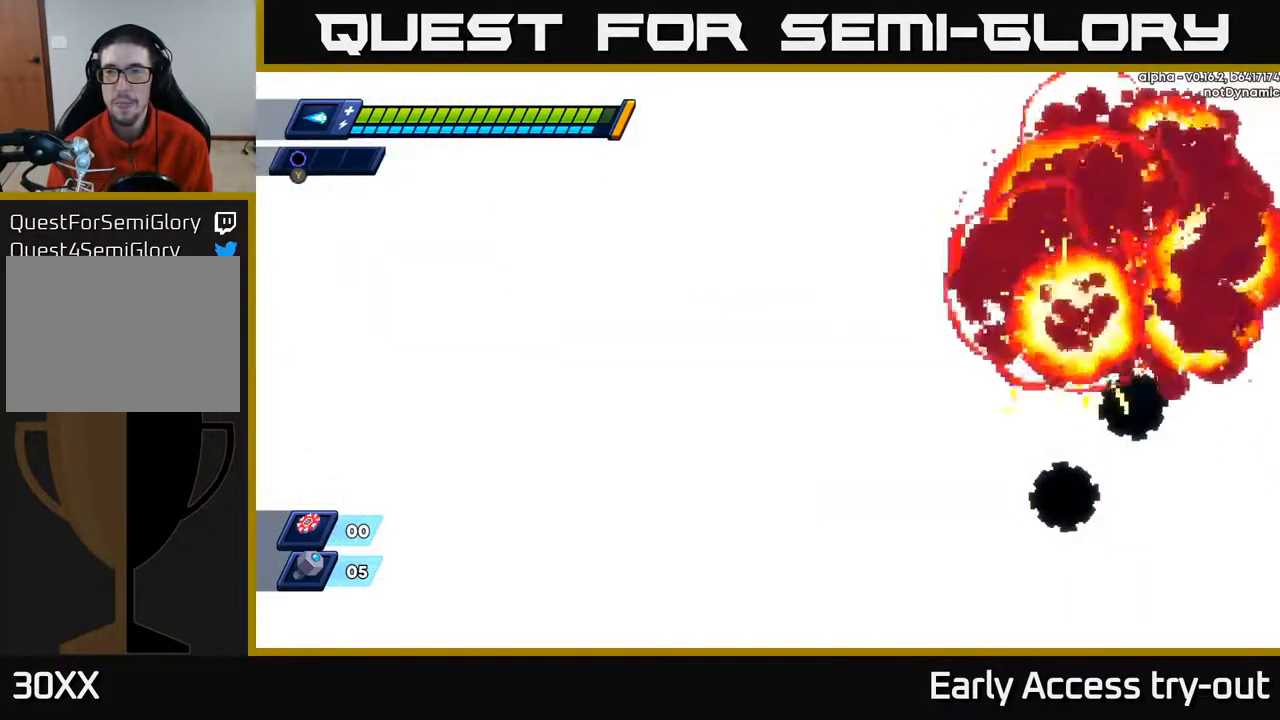
Gameplay with a controller (Xbox layout); each line is a JSON object with the inputs held at the frame after it. "events" lists button and stick changes between this image and that frame as [ms after this image, input, new state], when the widget could be followed in between. Not read: left_stick.
{"buttons": [], "right_stick": "center", "events": []}
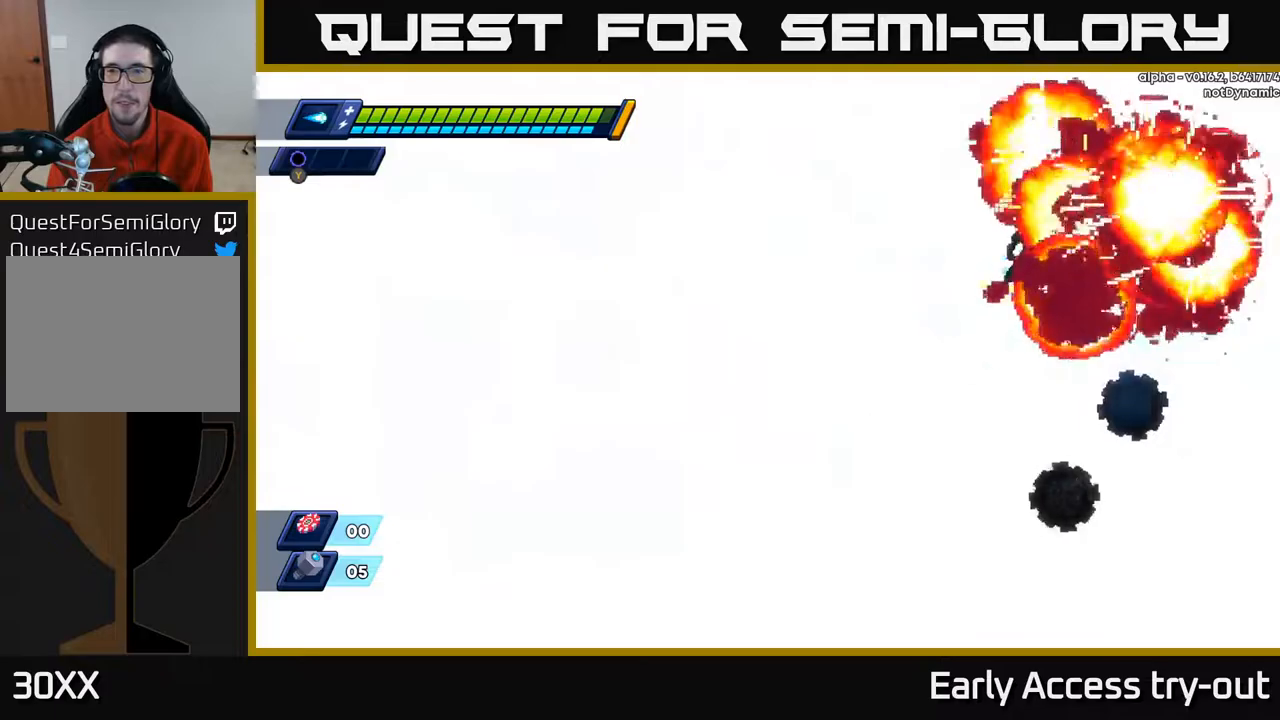
{"buttons": [], "right_stick": "center", "events": []}
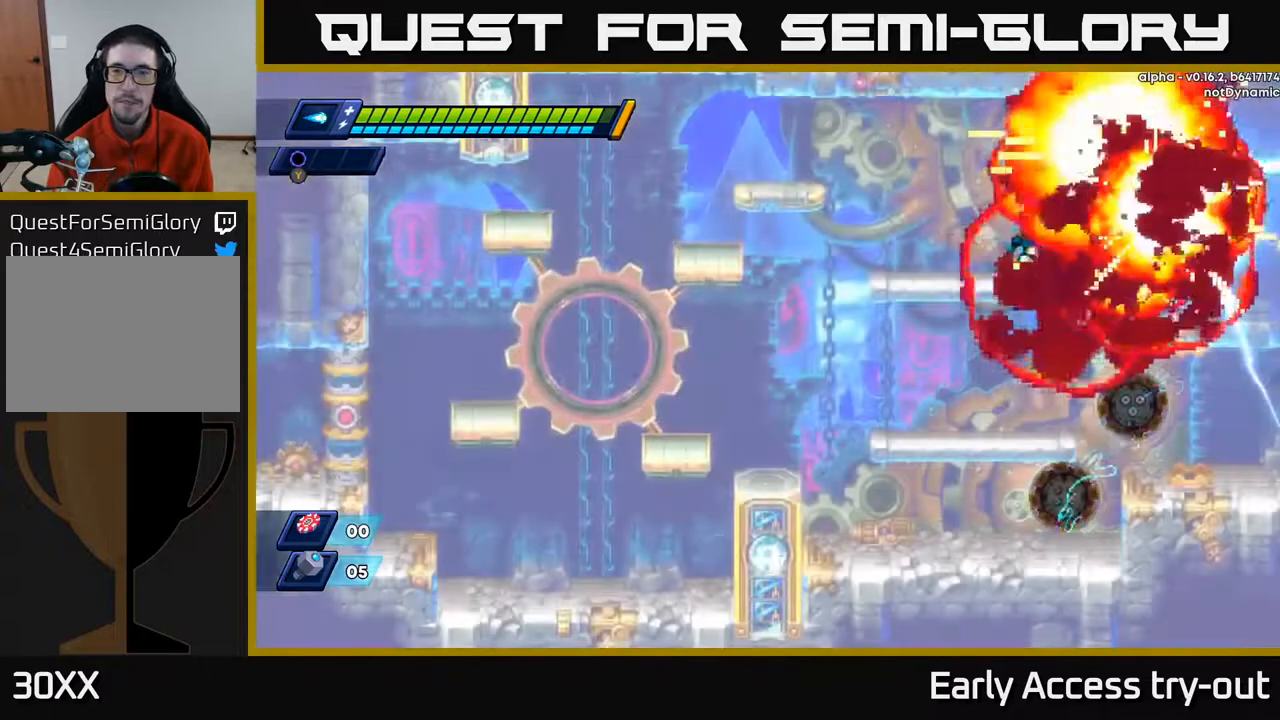
{"buttons": [], "right_stick": "center", "events": [[200, "A", "down"], [267, "DPAD_RIGHT", "down"], [400, "A", "up"], [400, "DPAD_RIGHT", "up"]]}
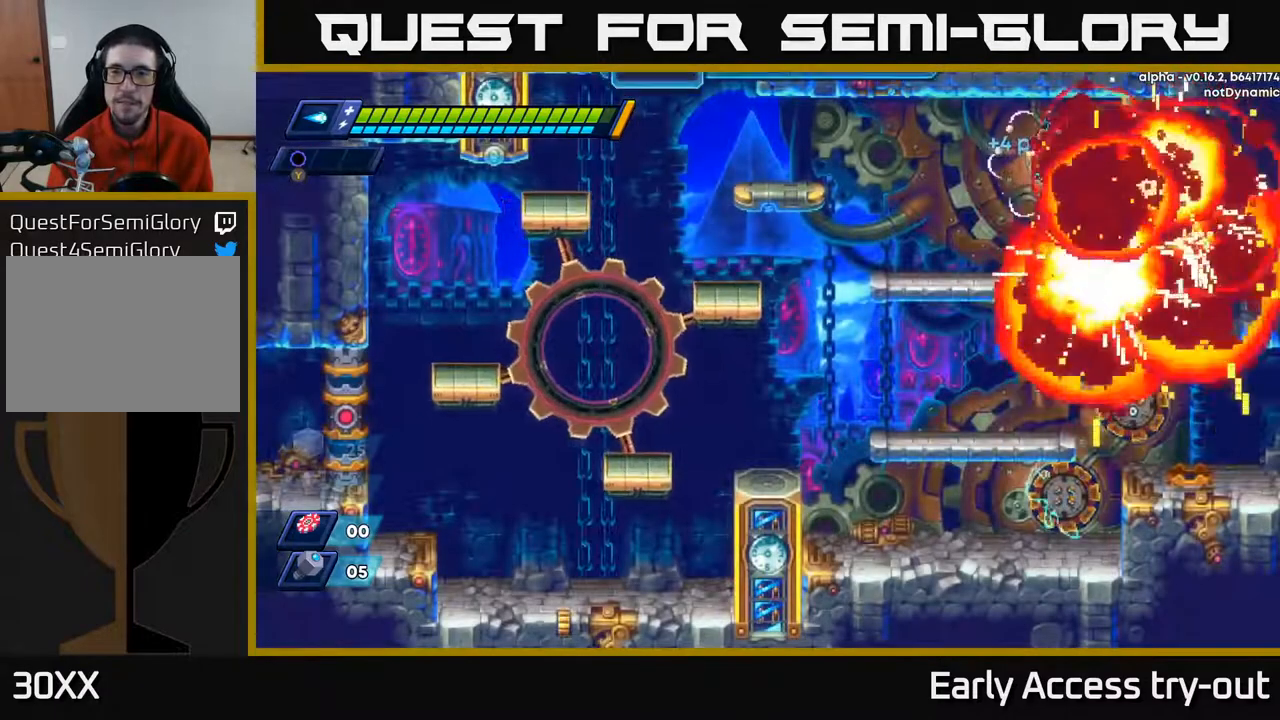
{"buttons": ["A"], "right_stick": "center", "events": [[400, "A", "down"]]}
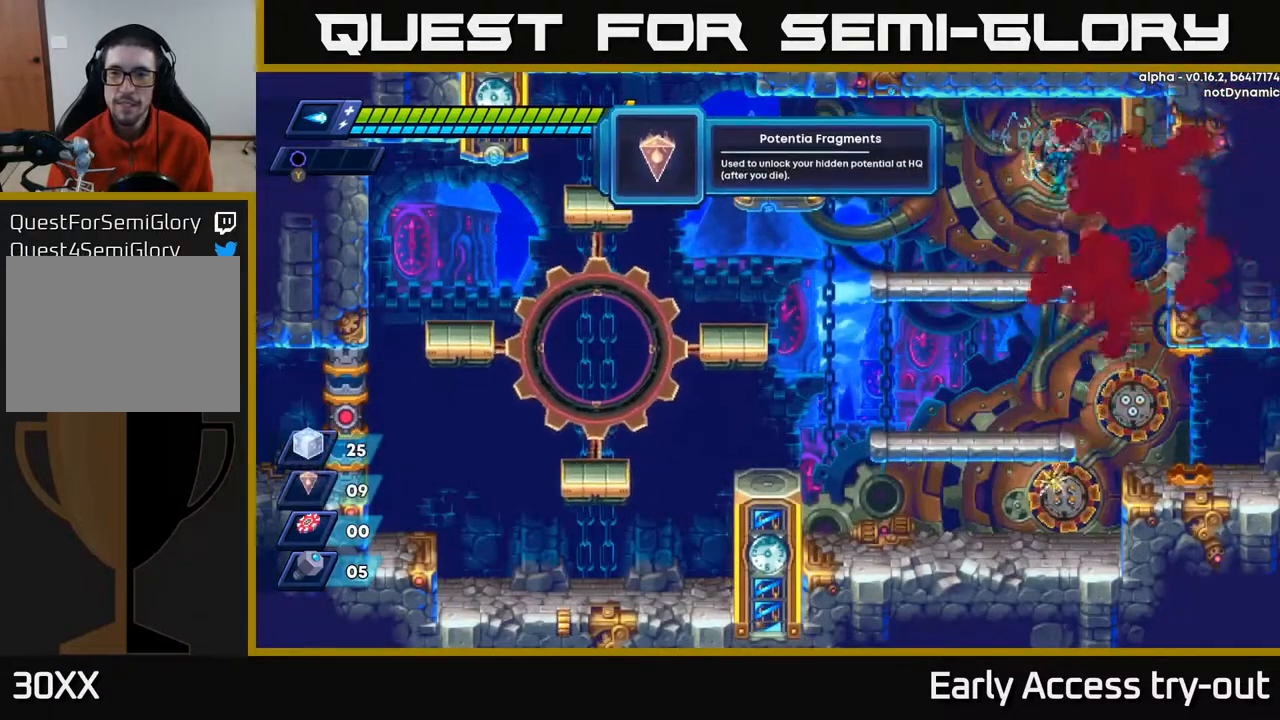
{"buttons": ["DPAD_LEFT"], "right_stick": "center", "events": [[117, "DPAD_RIGHT", "down"], [267, "DPAD_RIGHT", "up"], [283, "A", "up"], [333, "DPAD_LEFT", "down"]]}
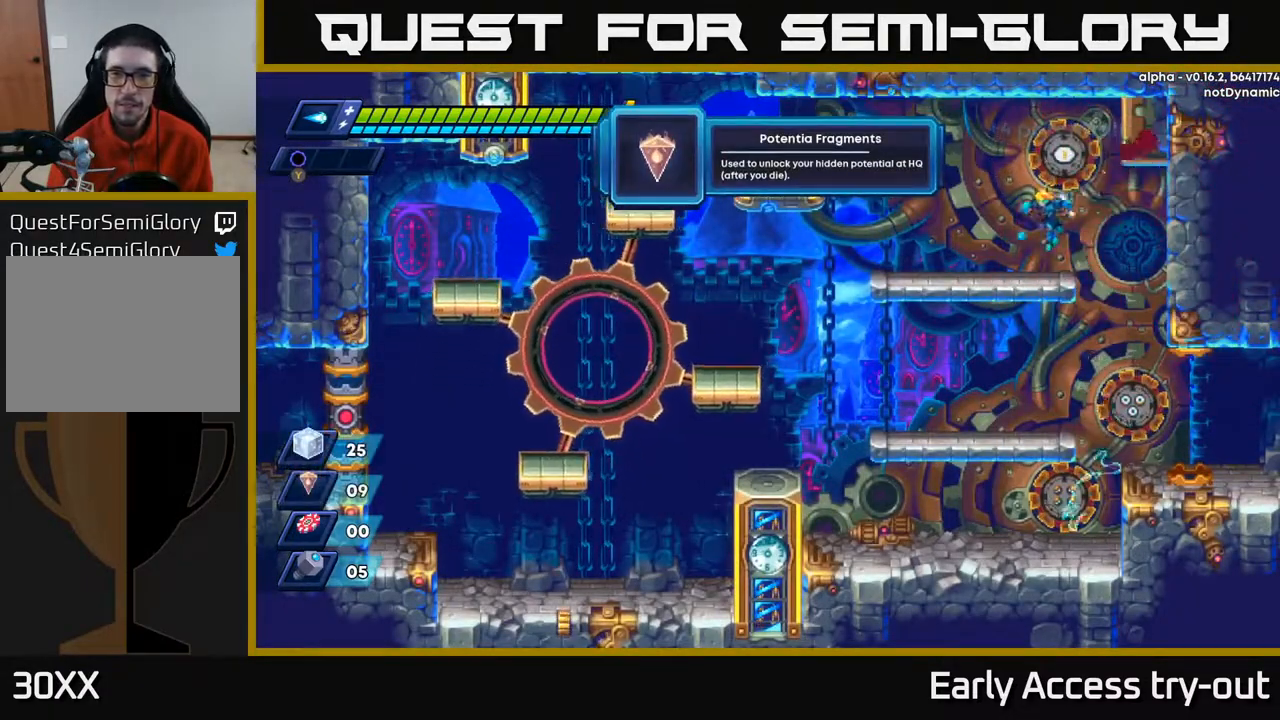
{"buttons": ["DPAD_LEFT"], "right_stick": "center", "events": [[83, "DPAD_DOWN", "down"], [83, "DPAD_LEFT", "up"], [150, "A", "down"], [267, "A", "up"], [283, "DPAD_DOWN", "up"], [317, "DPAD_LEFT", "down"]]}
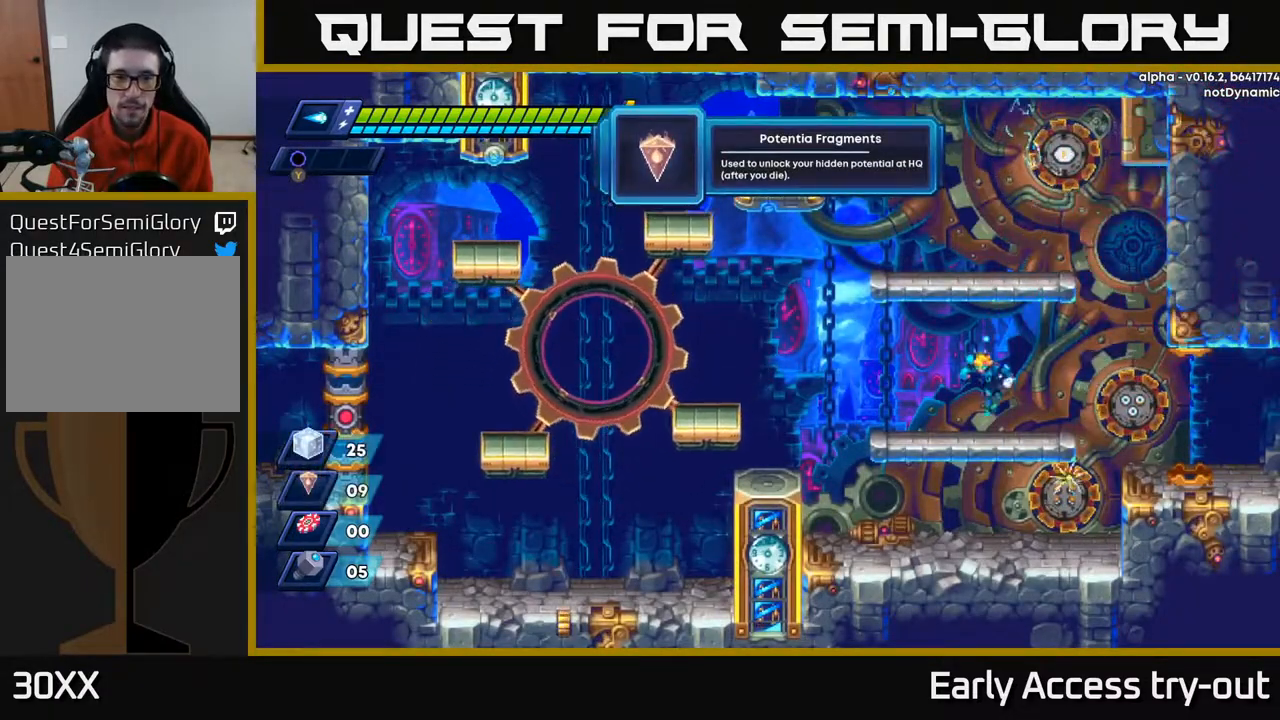
{"buttons": ["DPAD_DOWN"], "right_stick": "center", "events": [[17, "DPAD_LEFT", "up"], [367, "DPAD_DOWN", "down"], [400, "A", "down"], [500, "A", "up"]]}
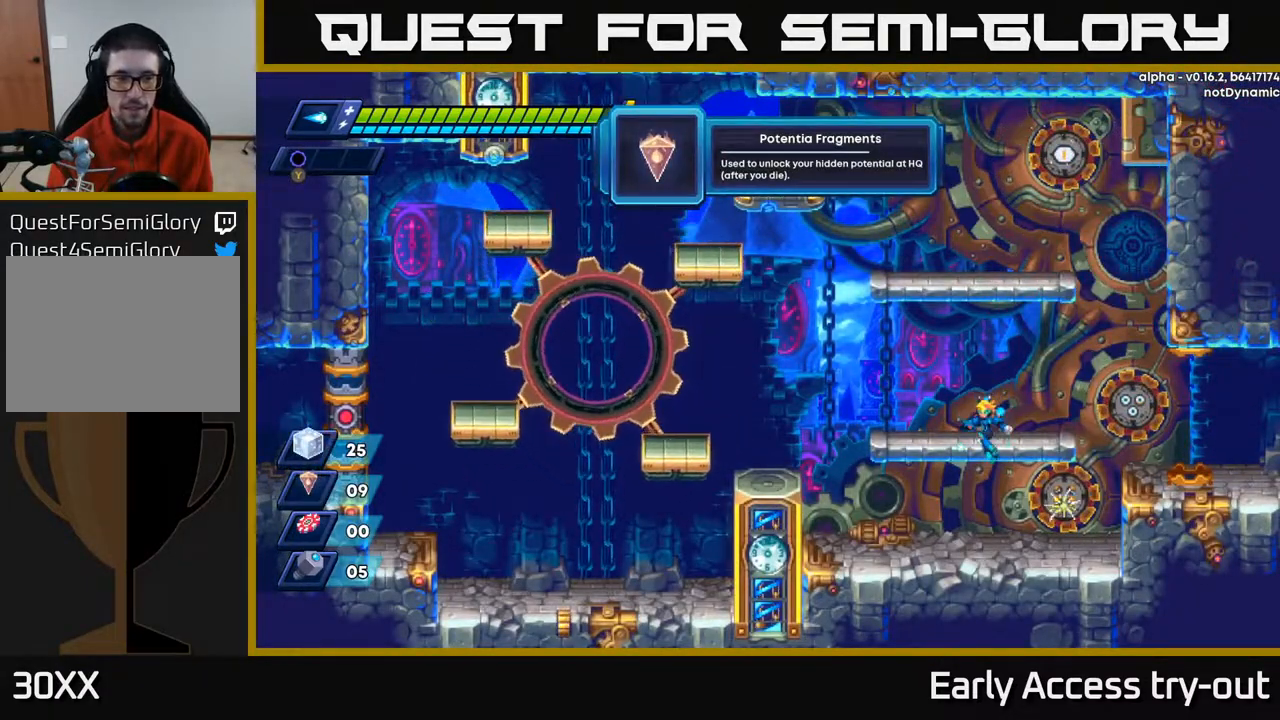
{"buttons": ["A", "DPAD_RIGHT"], "right_stick": "center", "events": [[50, "DPAD_DOWN", "up"], [100, "DPAD_RIGHT", "down"], [367, "A", "down"]]}
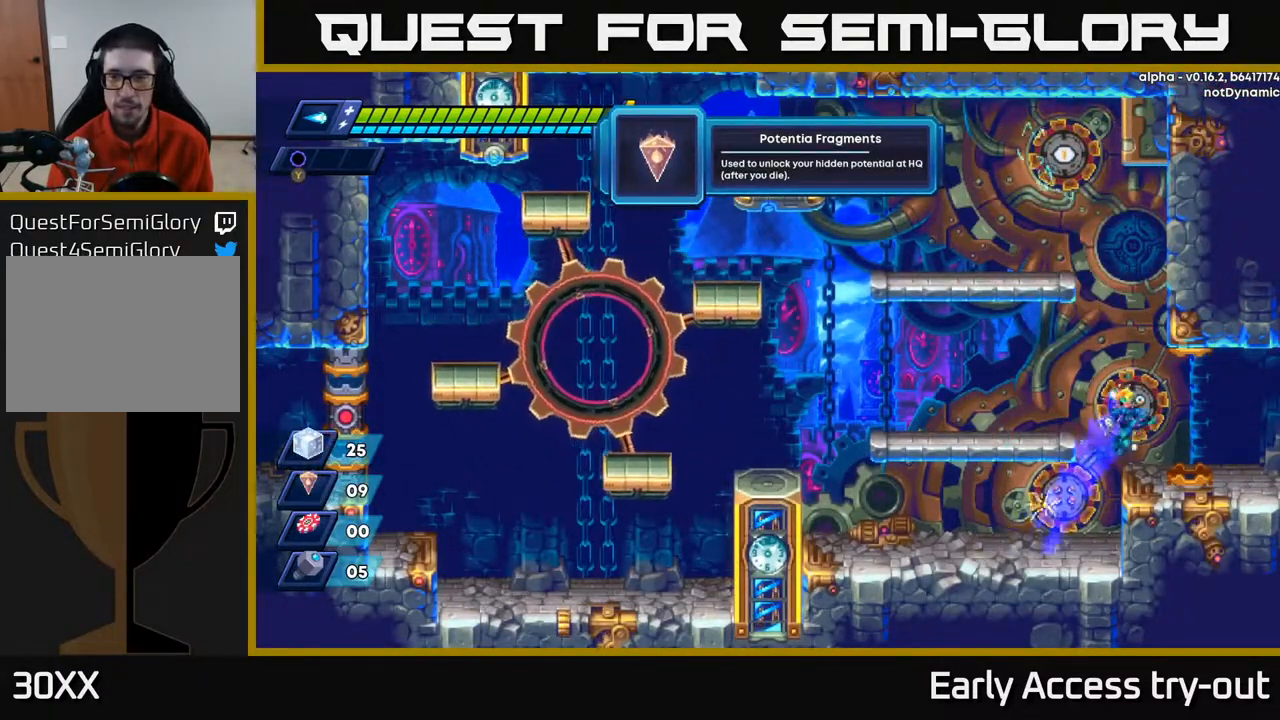
{"buttons": ["A", "DPAD_RIGHT"], "right_stick": "center", "events": [[67, "A", "up"], [417, "A", "down"]]}
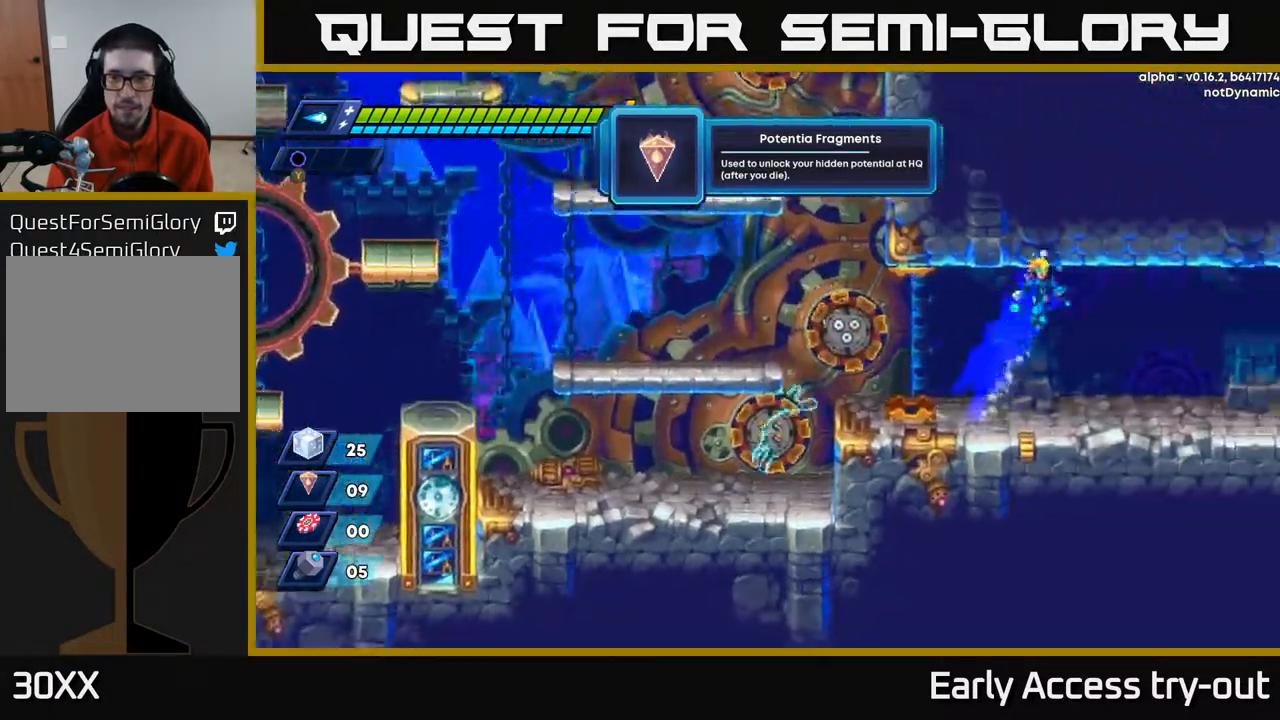
{"buttons": ["DPAD_RIGHT"], "right_stick": "center", "events": [[67, "A", "up"], [400, "A", "down"], [500, "A", "up"]]}
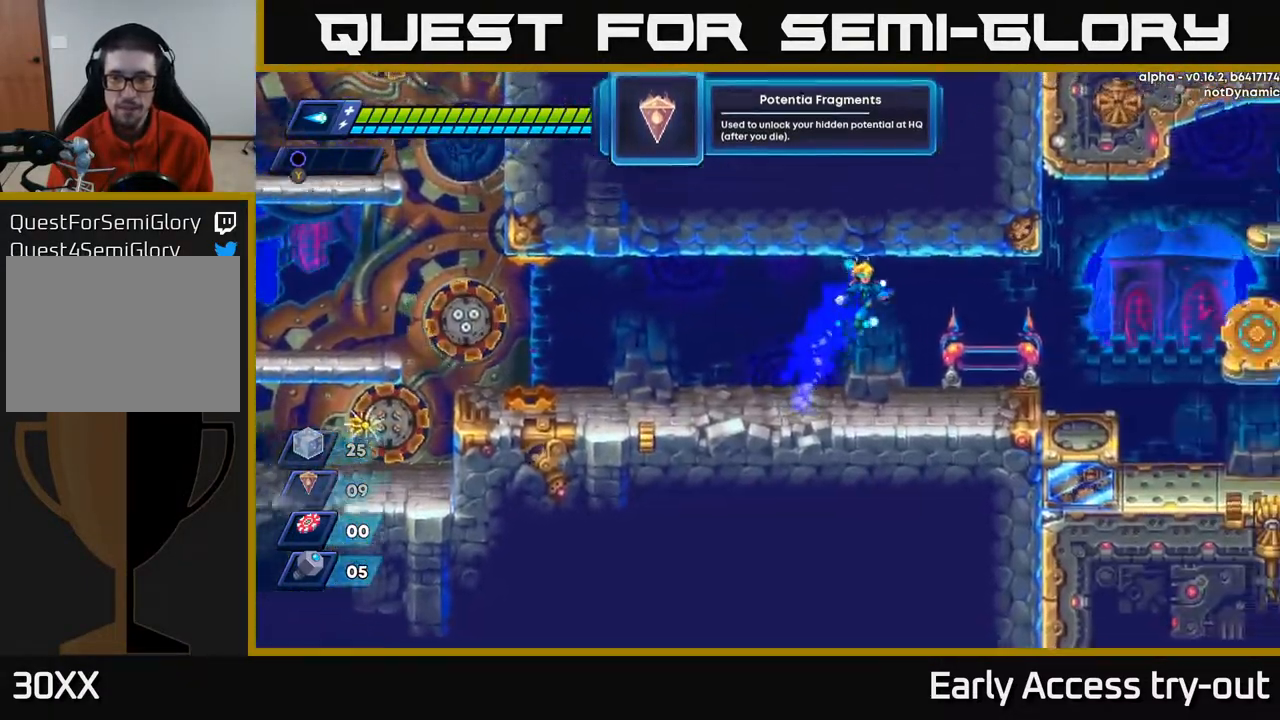
{"buttons": ["DPAD_RIGHT"], "right_stick": "center", "events": [[200, "A", "down"], [333, "A", "up"]]}
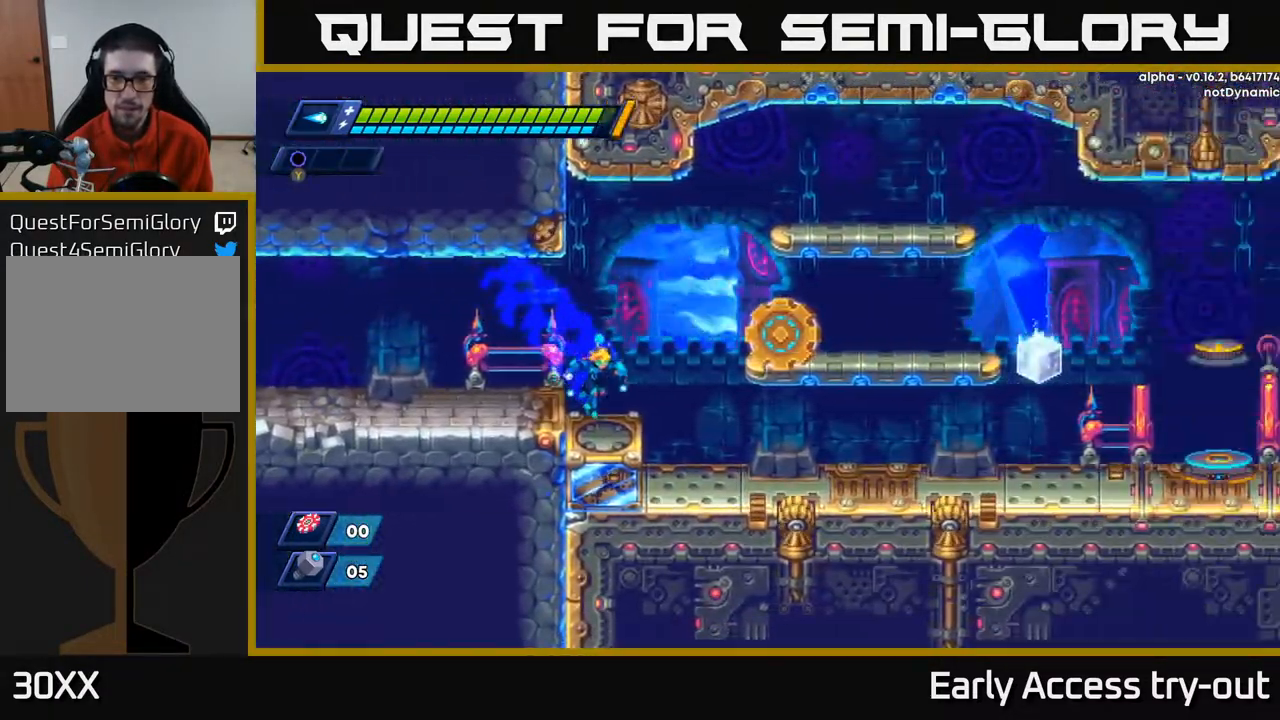
{"buttons": ["DPAD_RIGHT"], "right_stick": "center", "events": [[150, "A", "down"], [350, "A", "up"]]}
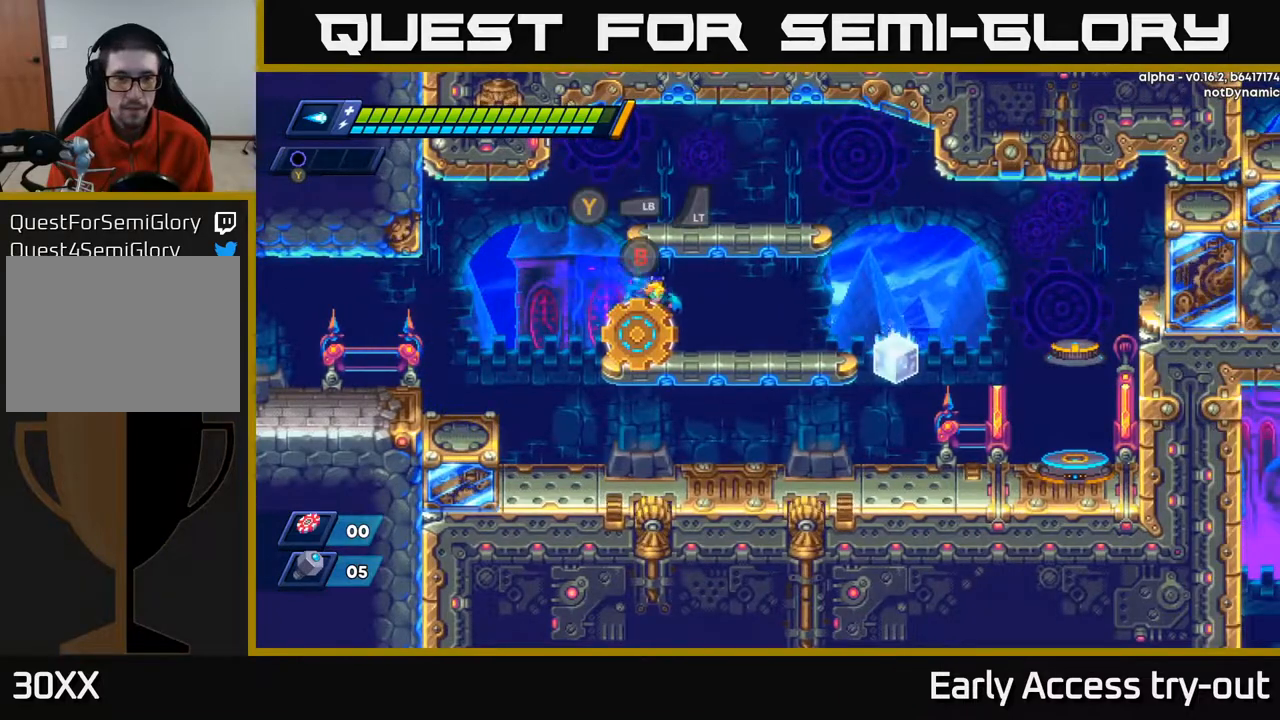
{"buttons": ["DPAD_RIGHT"], "right_stick": "center", "events": [[50, "DPAD_RIGHT", "up"], [183, "B", "down"], [250, "B", "up"], [350, "DPAD_RIGHT", "down"]]}
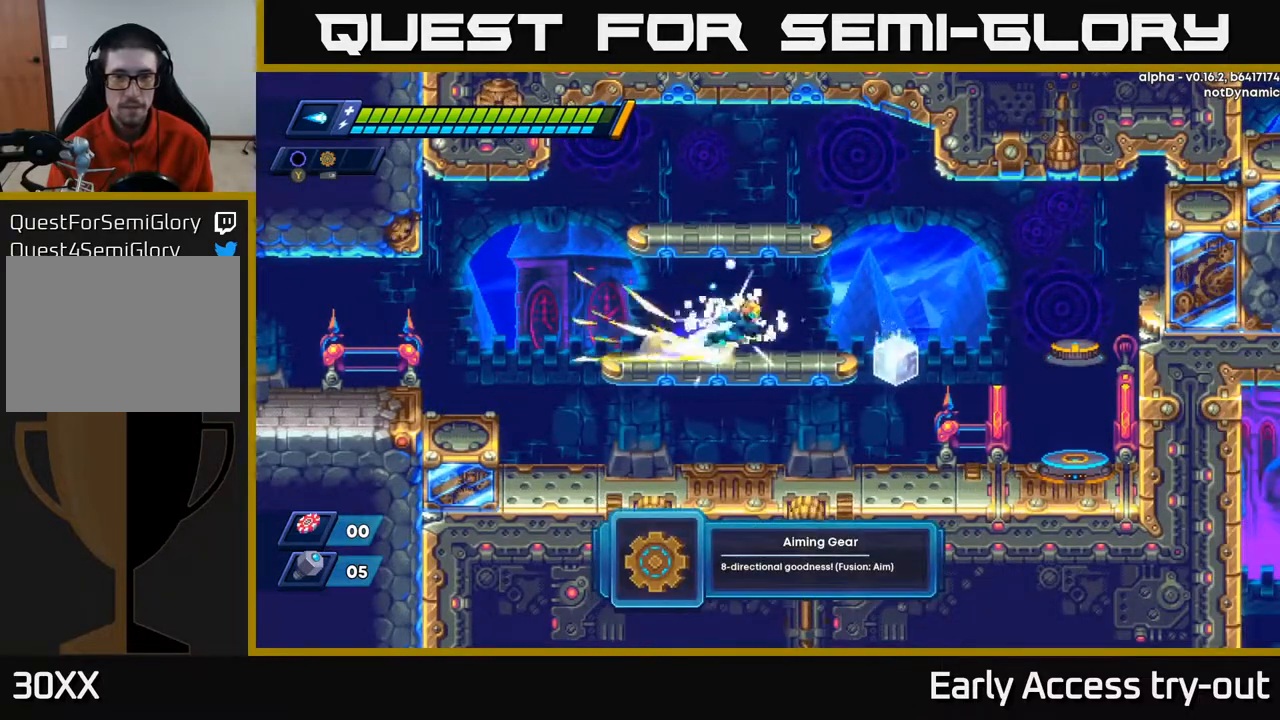
{"buttons": ["DPAD_LEFT"], "right_stick": "center", "events": [[33, "A", "down"], [150, "A", "up"], [333, "DPAD_RIGHT", "up"], [417, "DPAD_LEFT", "down"]]}
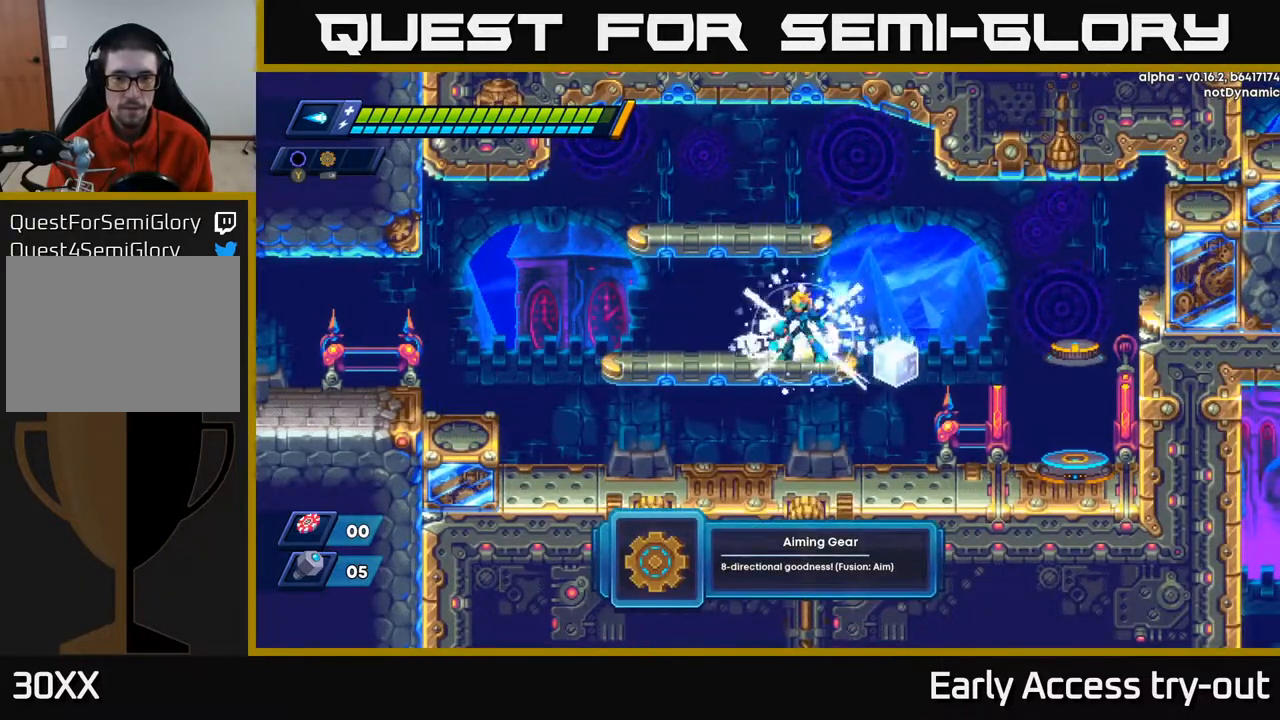
{"buttons": ["DPAD_RIGHT"], "right_stick": "center", "events": [[50, "DPAD_LEFT", "up"], [100, "DPAD_RIGHT", "down"]]}
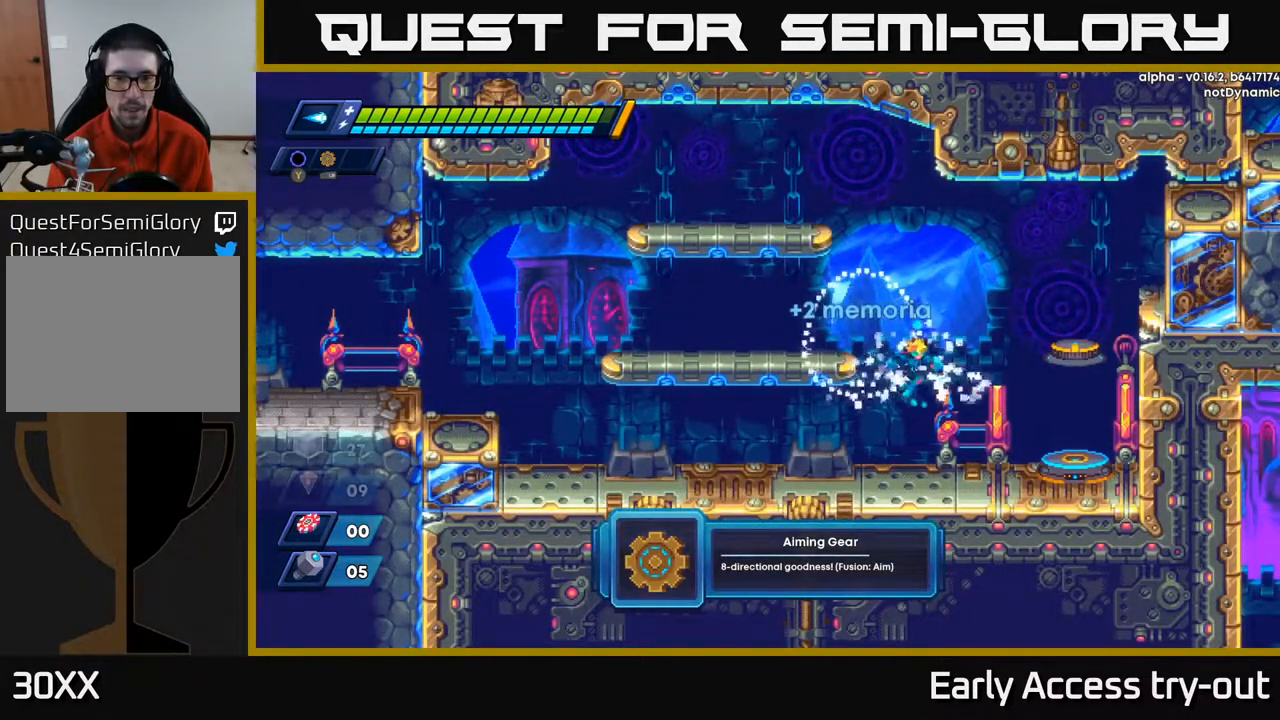
{"buttons": ["A", "DPAD_RIGHT"], "right_stick": "center", "events": [[150, "DPAD_RIGHT", "up"], [267, "DPAD_RIGHT", "down"], [367, "A", "down"]]}
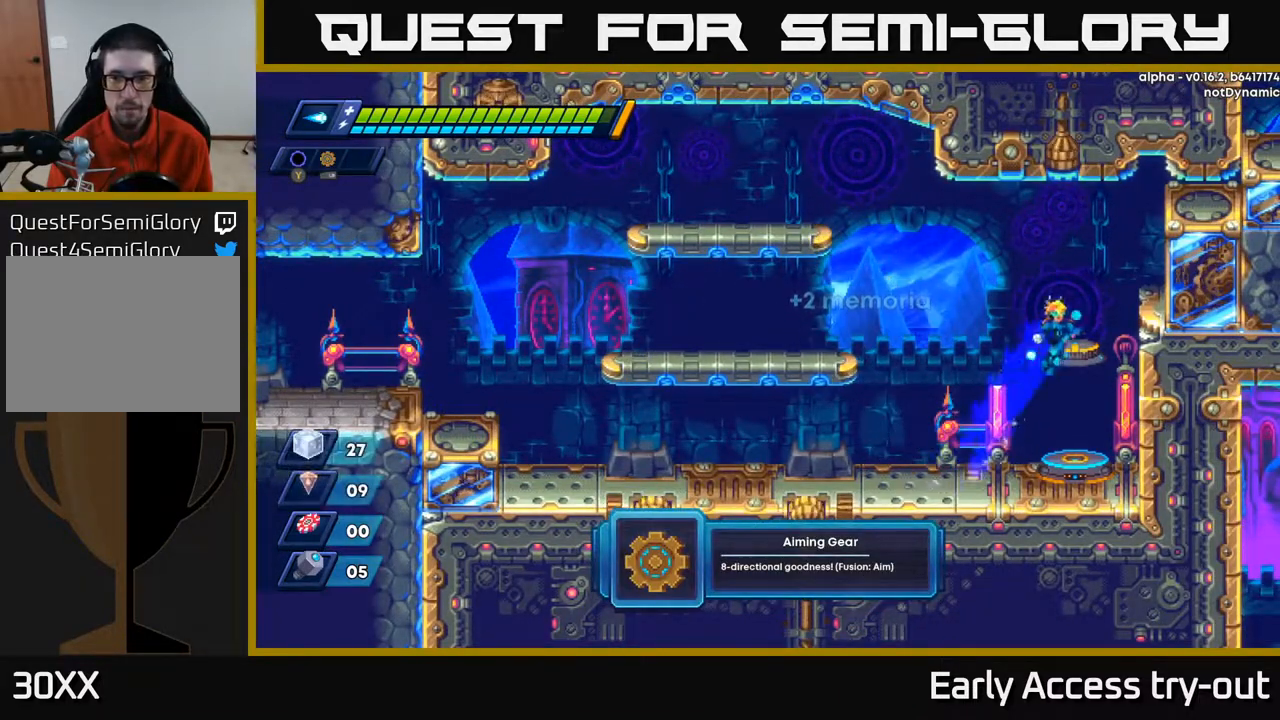
{"buttons": ["DPAD_RIGHT"], "right_stick": "center", "events": [[167, "A", "up"], [267, "A", "down"], [333, "A", "up"]]}
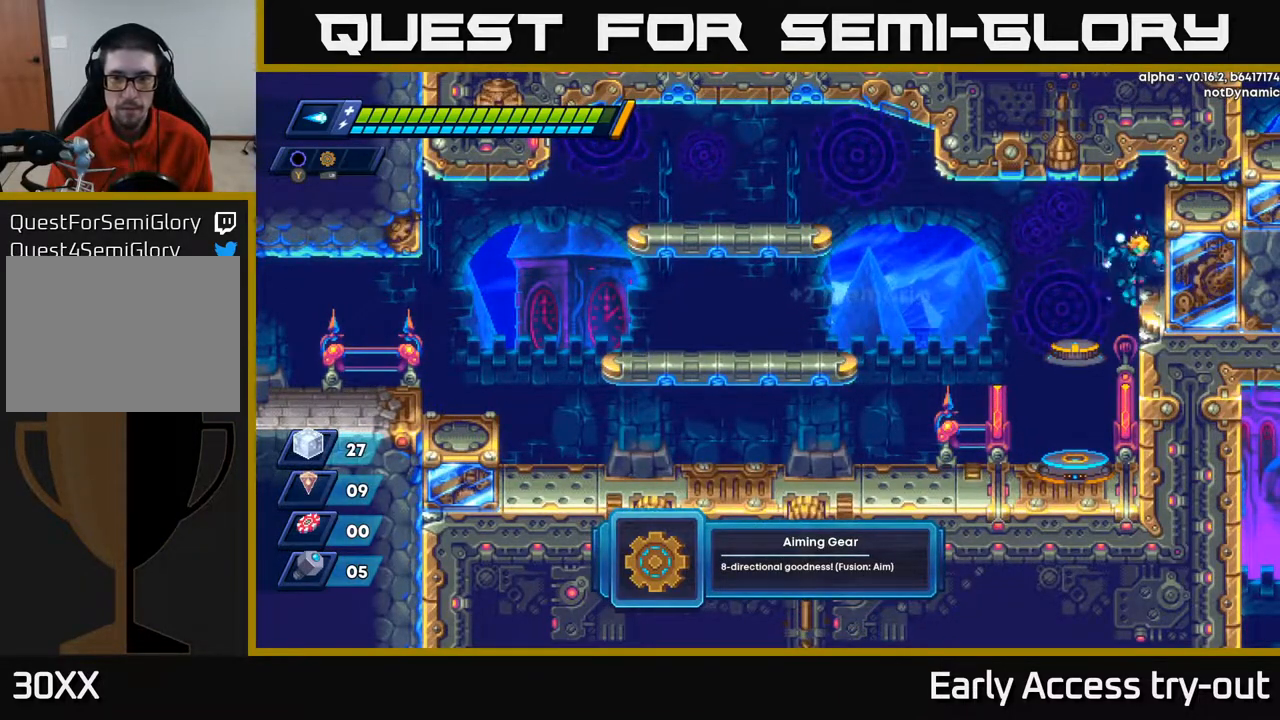
{"buttons": ["DPAD_RIGHT"], "right_stick": "center", "events": [[33, "DPAD_RIGHT", "up"], [83, "DPAD_LEFT", "down"], [383, "DPAD_LEFT", "up"], [483, "DPAD_RIGHT", "down"]]}
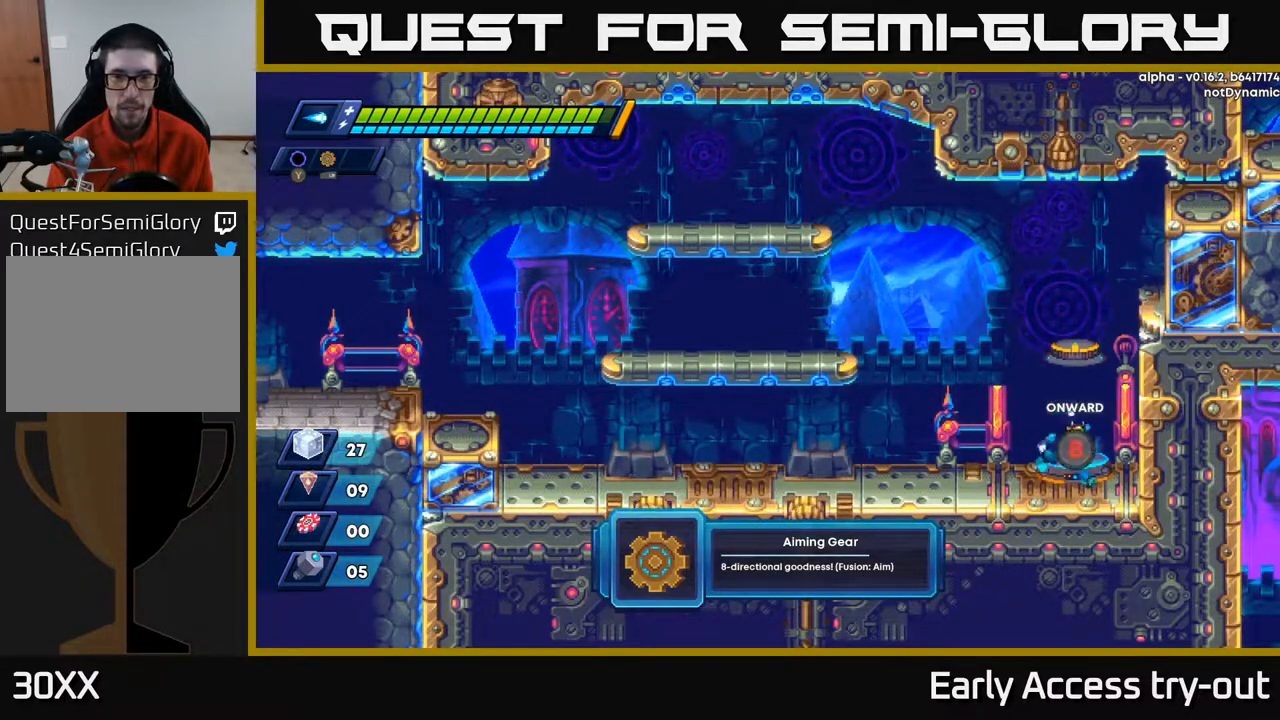
{"buttons": [], "right_stick": "center", "events": [[67, "DPAD_RIGHT", "up"], [167, "B", "down"], [233, "B", "up"]]}
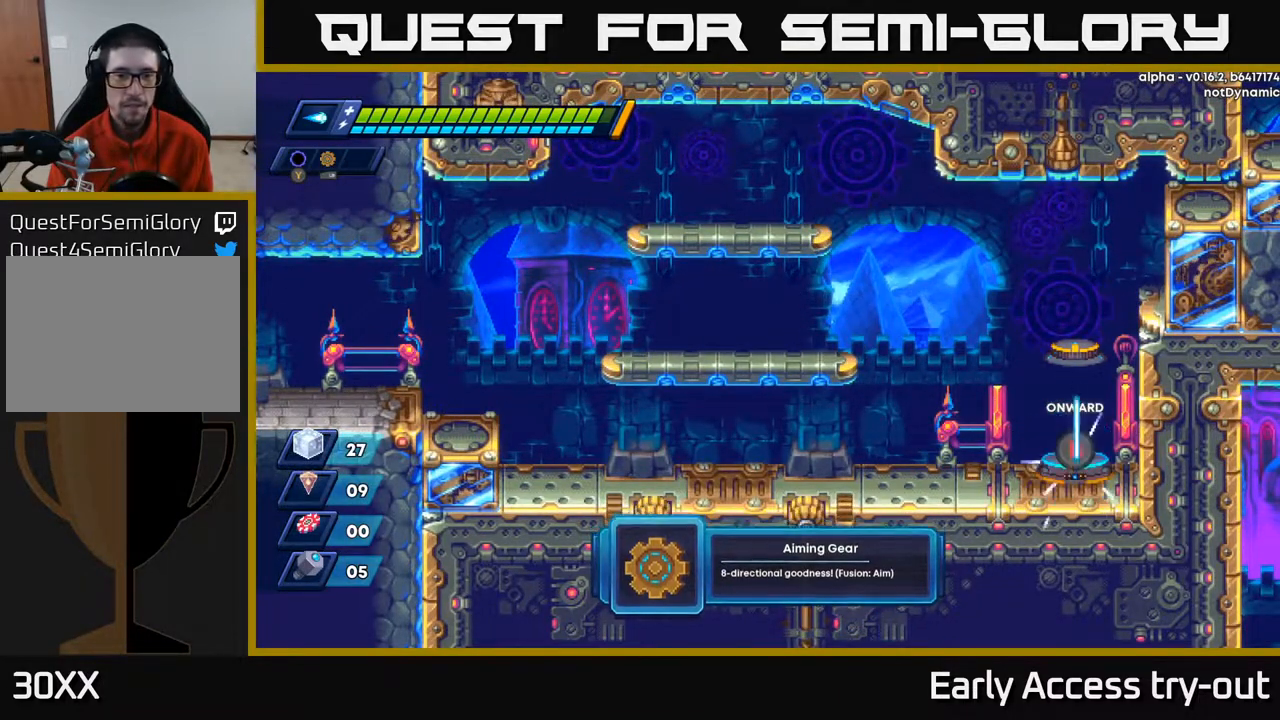
{"buttons": [], "right_stick": "center", "events": []}
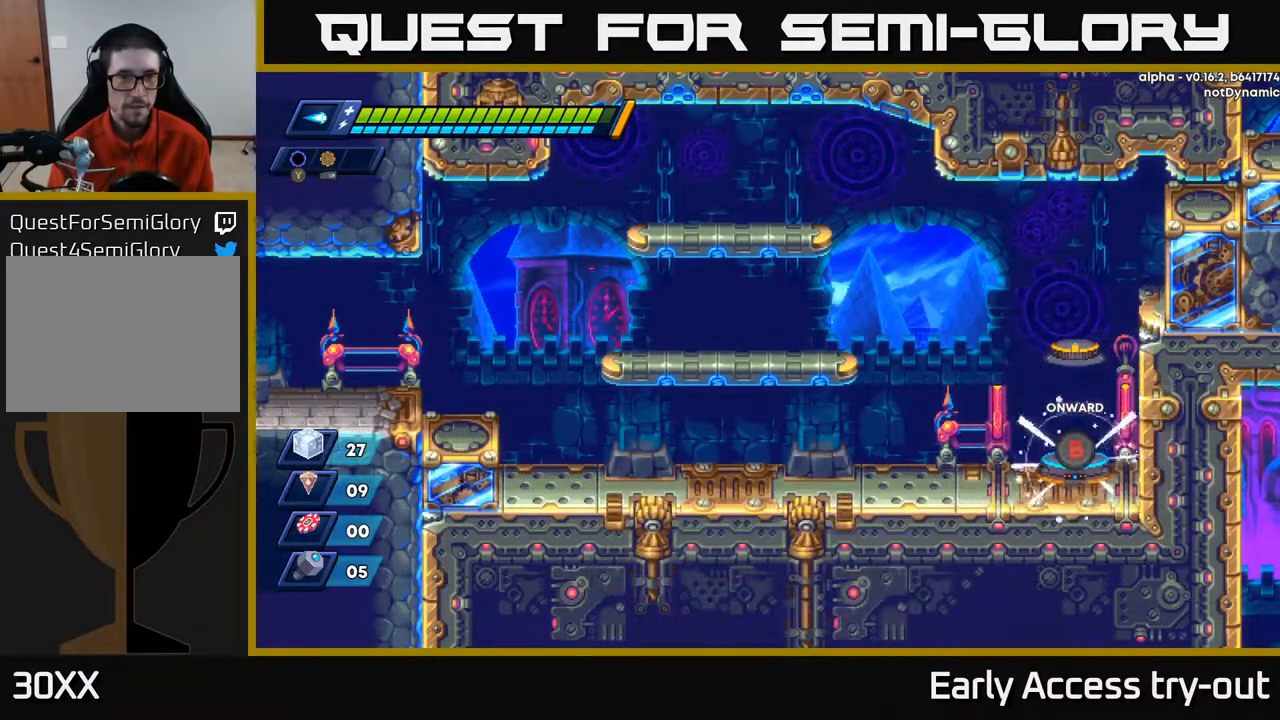
{"buttons": [], "right_stick": "center", "events": []}
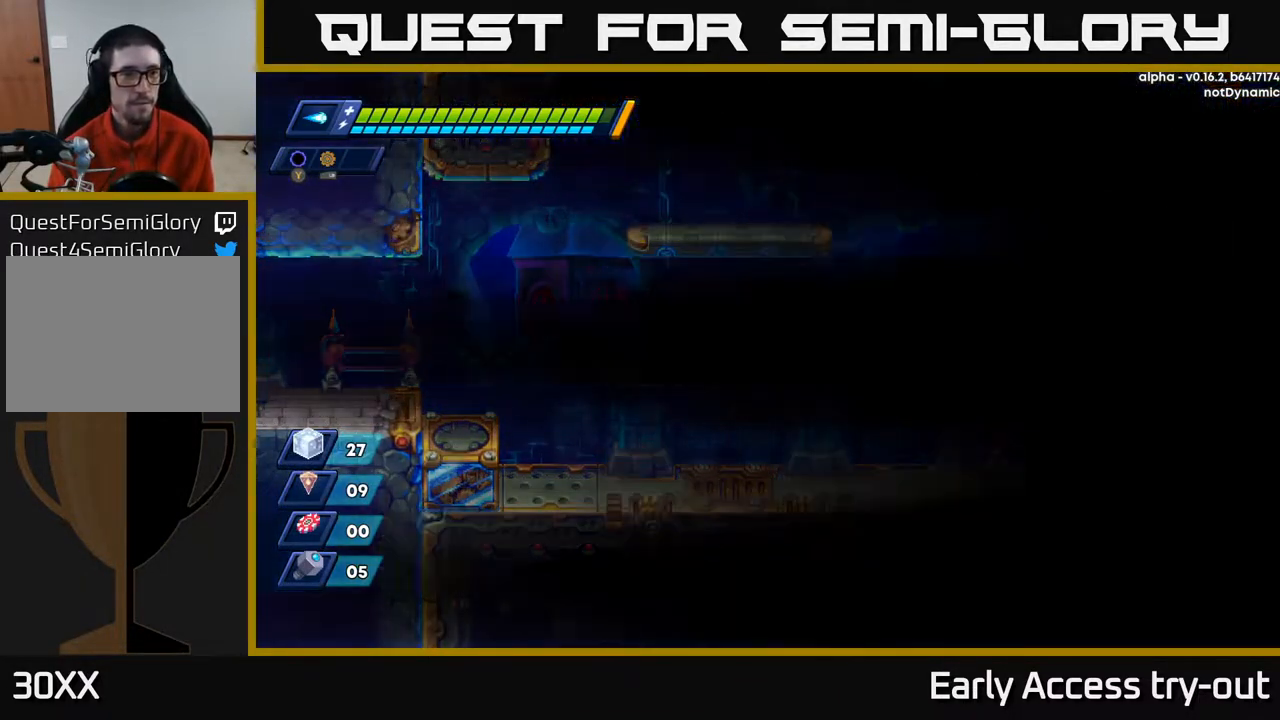
{"buttons": [], "right_stick": "center", "events": []}
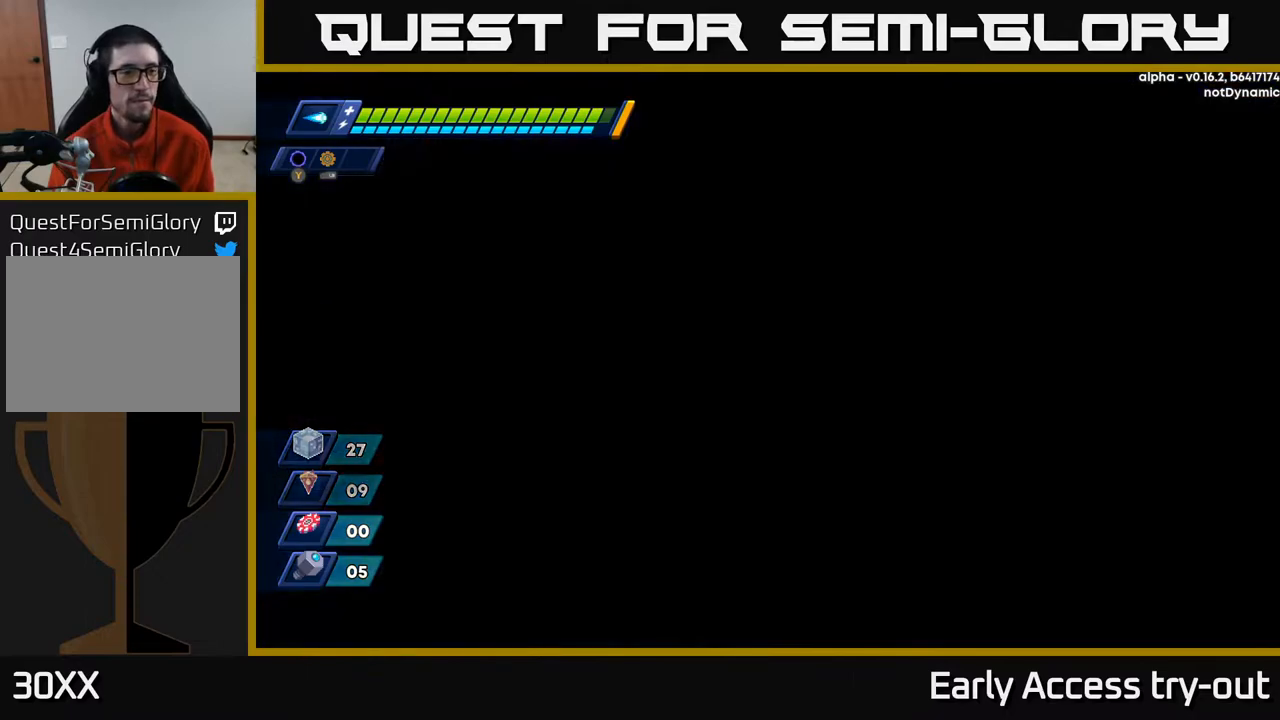
{"buttons": [], "right_stick": "center", "events": []}
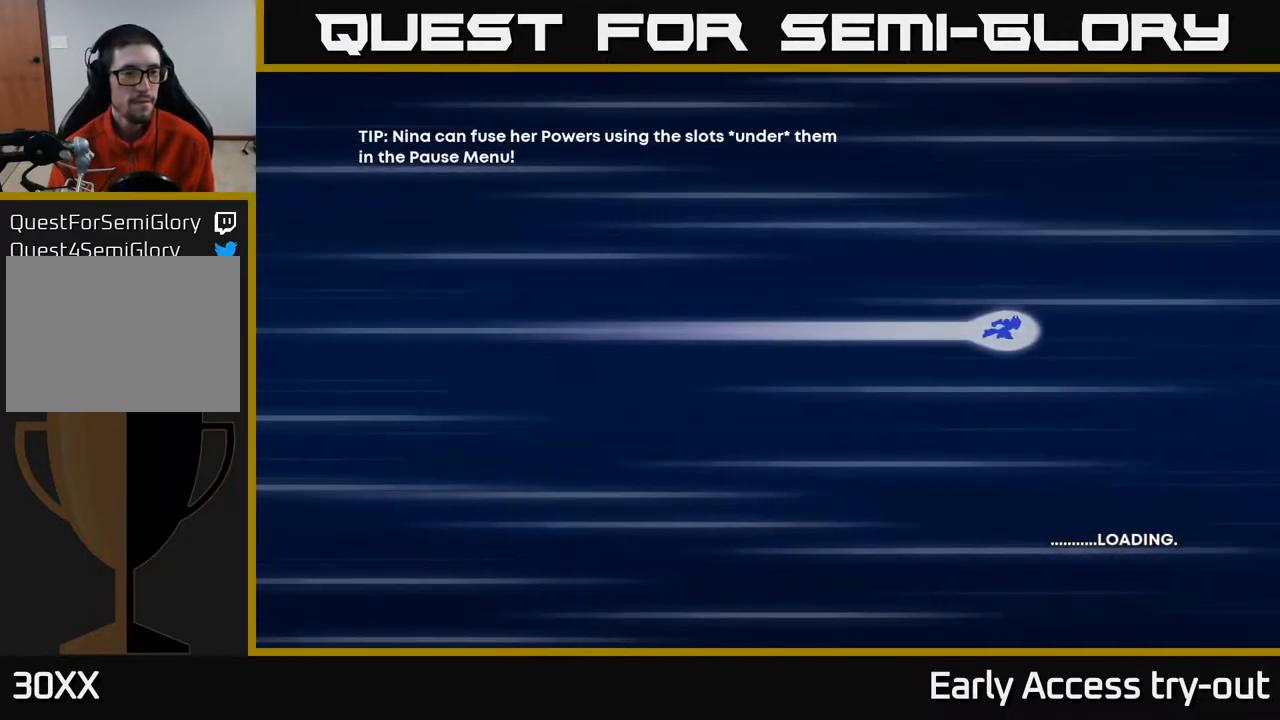
{"buttons": [], "right_stick": "center", "events": []}
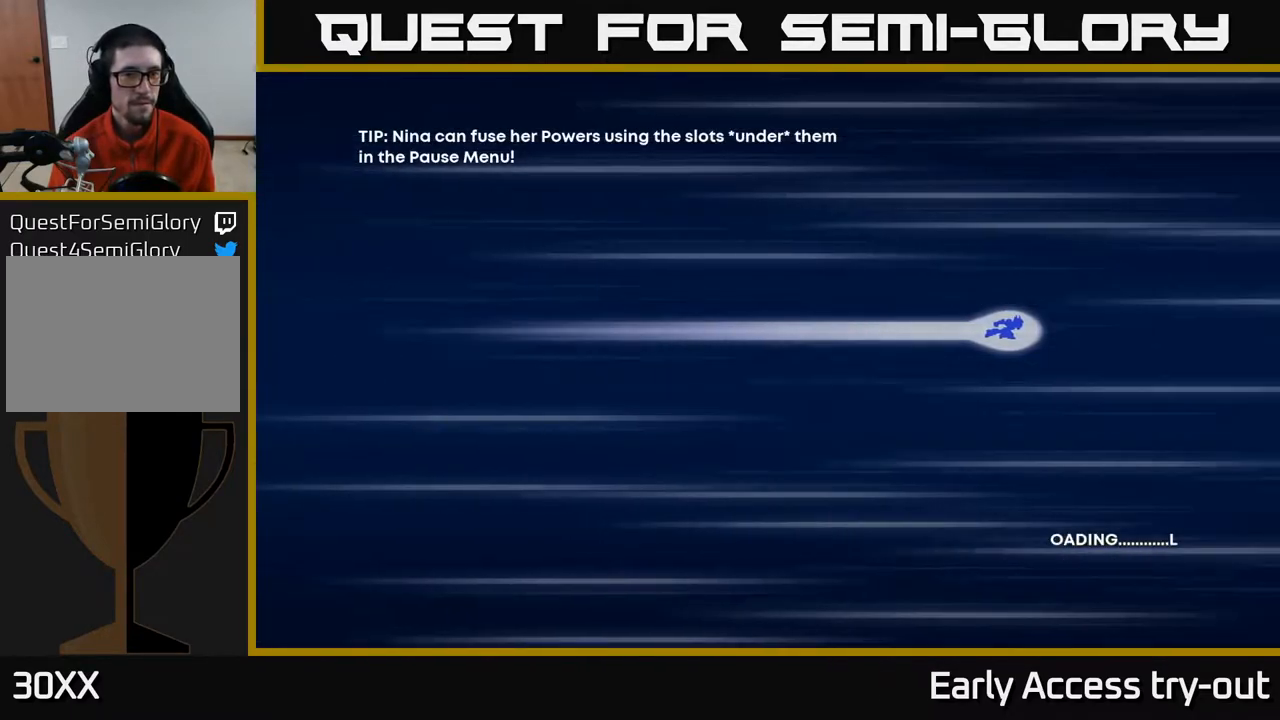
{"buttons": [], "right_stick": "center", "events": []}
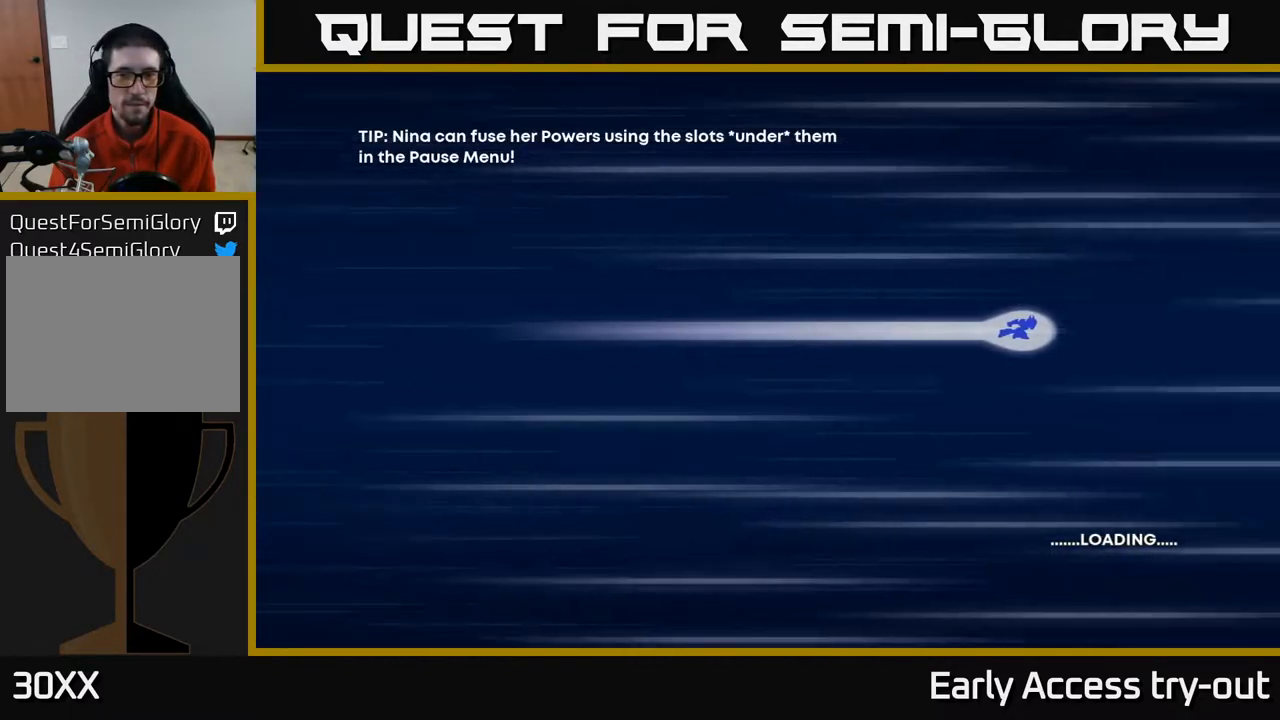
{"buttons": [], "right_stick": "center", "events": []}
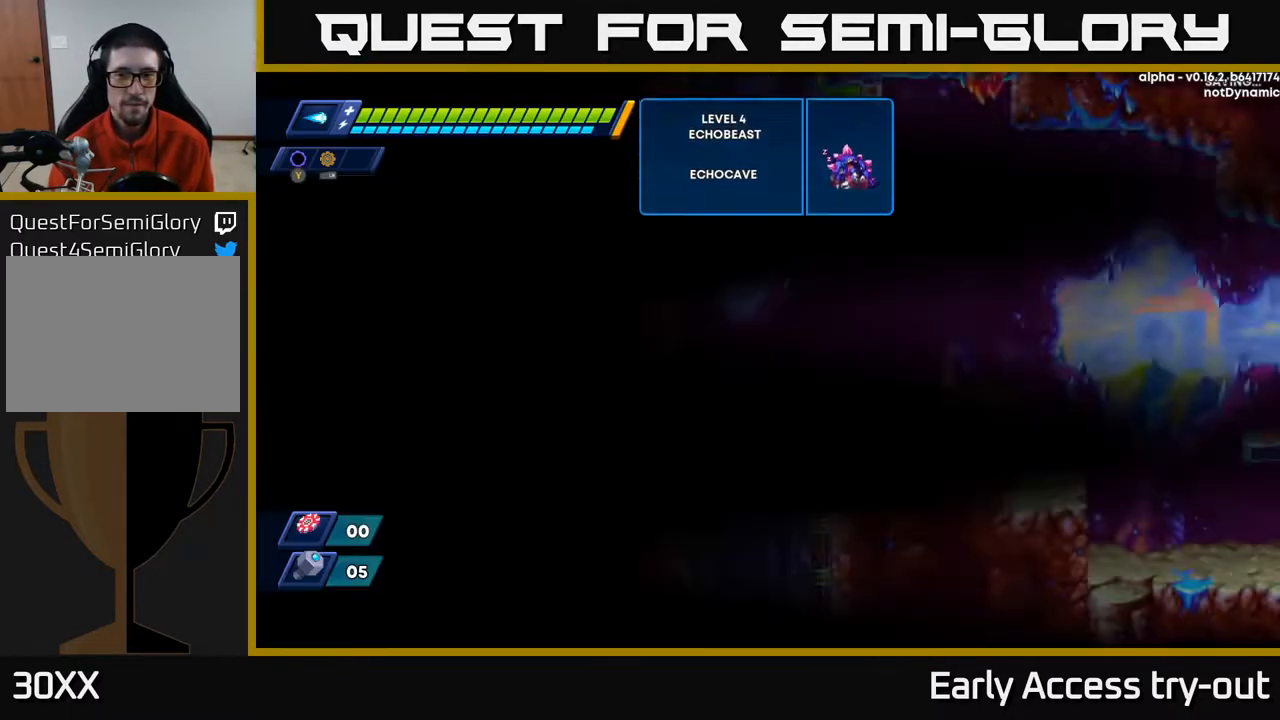
{"buttons": [], "right_stick": "center", "events": []}
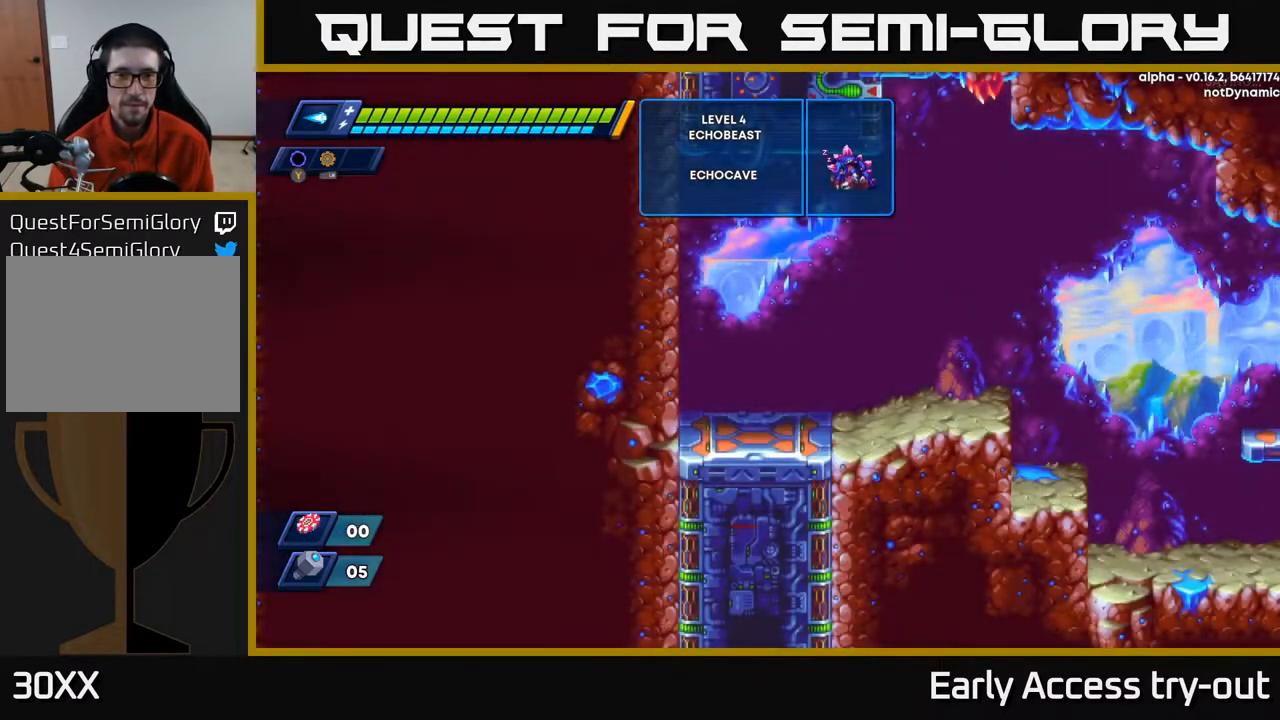
{"buttons": ["DPAD_RIGHT"], "right_stick": "center", "events": [[117, "DPAD_RIGHT", "down"], [367, "DPAD_RIGHT", "up"], [467, "DPAD_RIGHT", "down"]]}
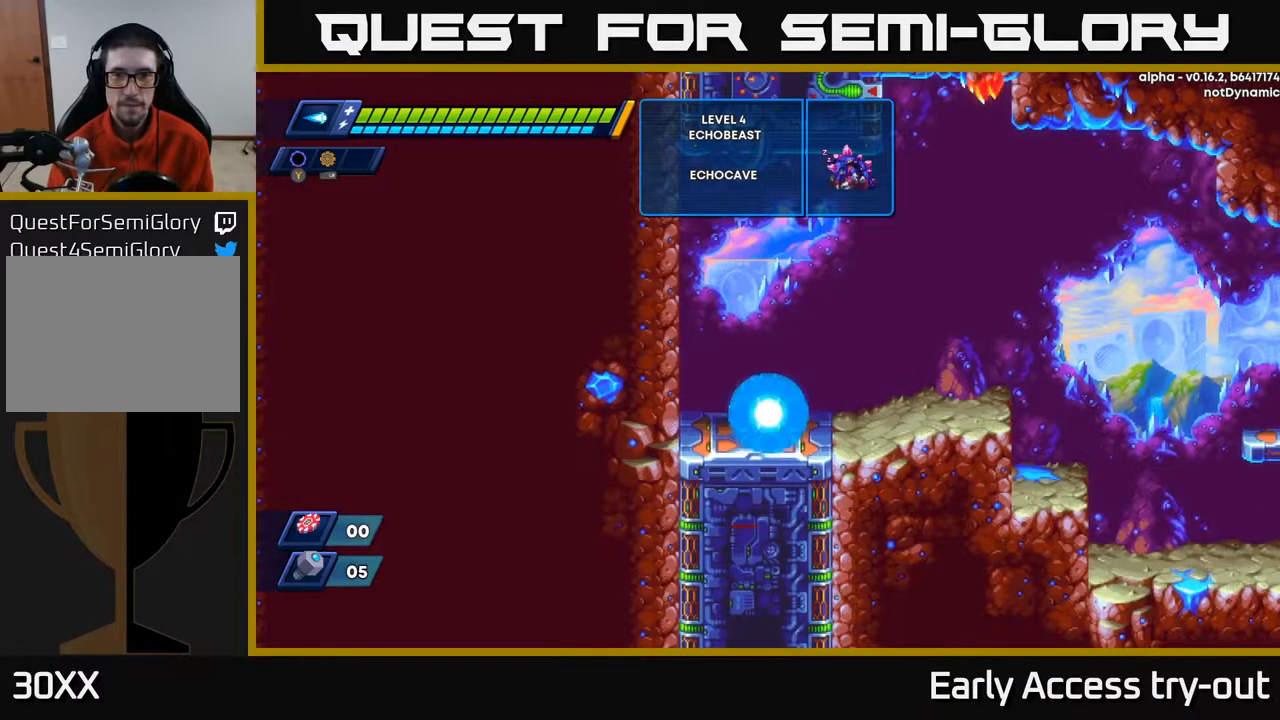
{"buttons": ["DPAD_RIGHT"], "right_stick": "center", "events": [[133, "A", "down"], [267, "A", "up"]]}
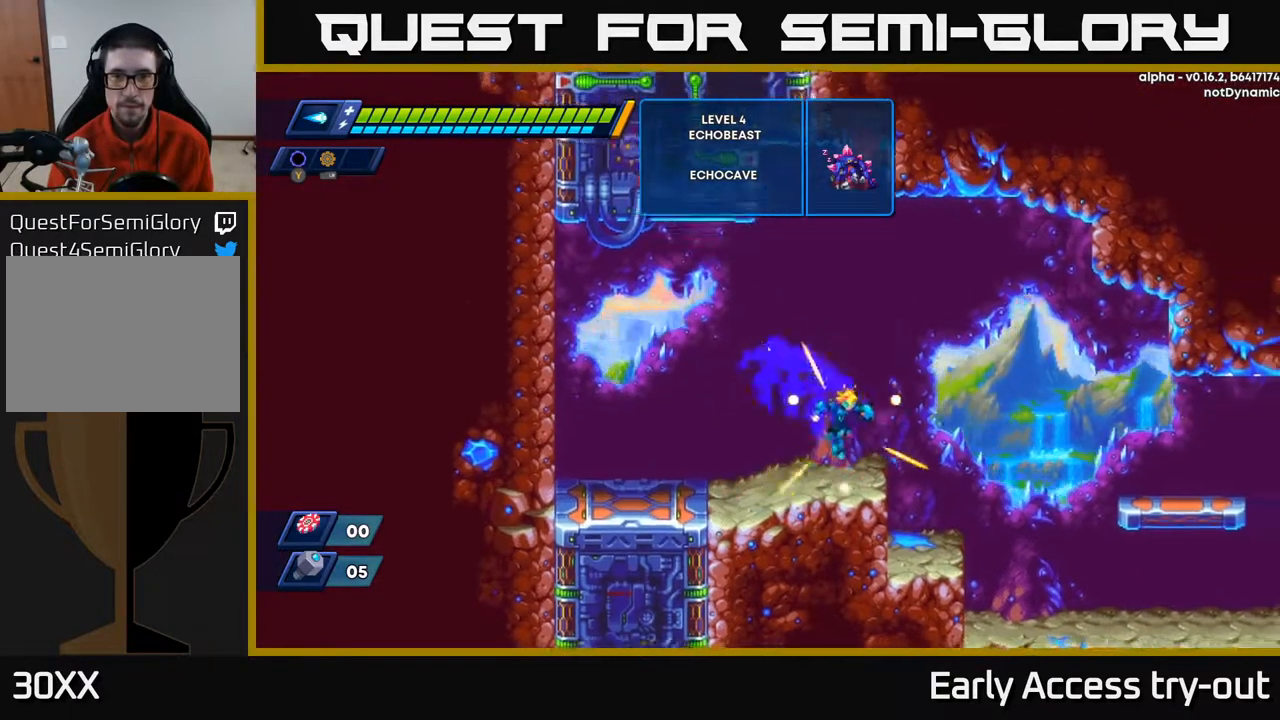
{"buttons": ["DPAD_RIGHT"], "right_stick": "center", "events": [[150, "A", "down"], [300, "A", "up"]]}
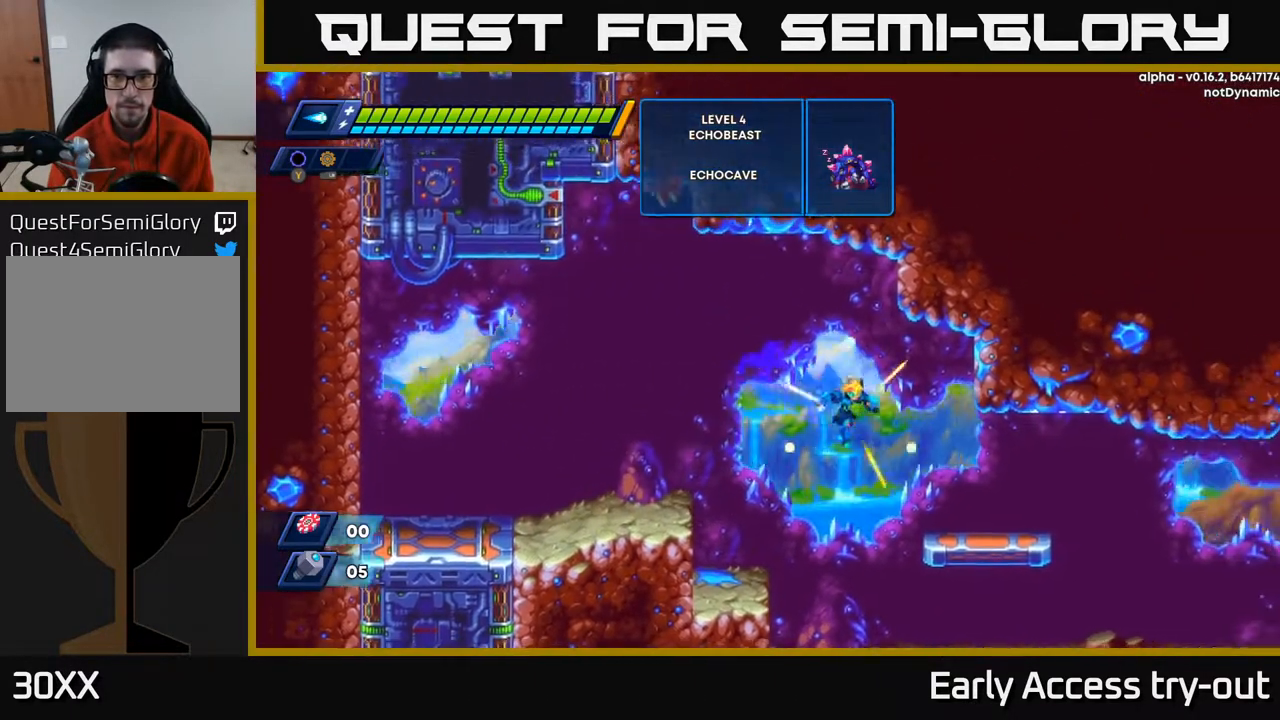
{"buttons": ["DPAD_RIGHT"], "right_stick": "center", "events": [[217, "A", "down"], [300, "A", "up"]]}